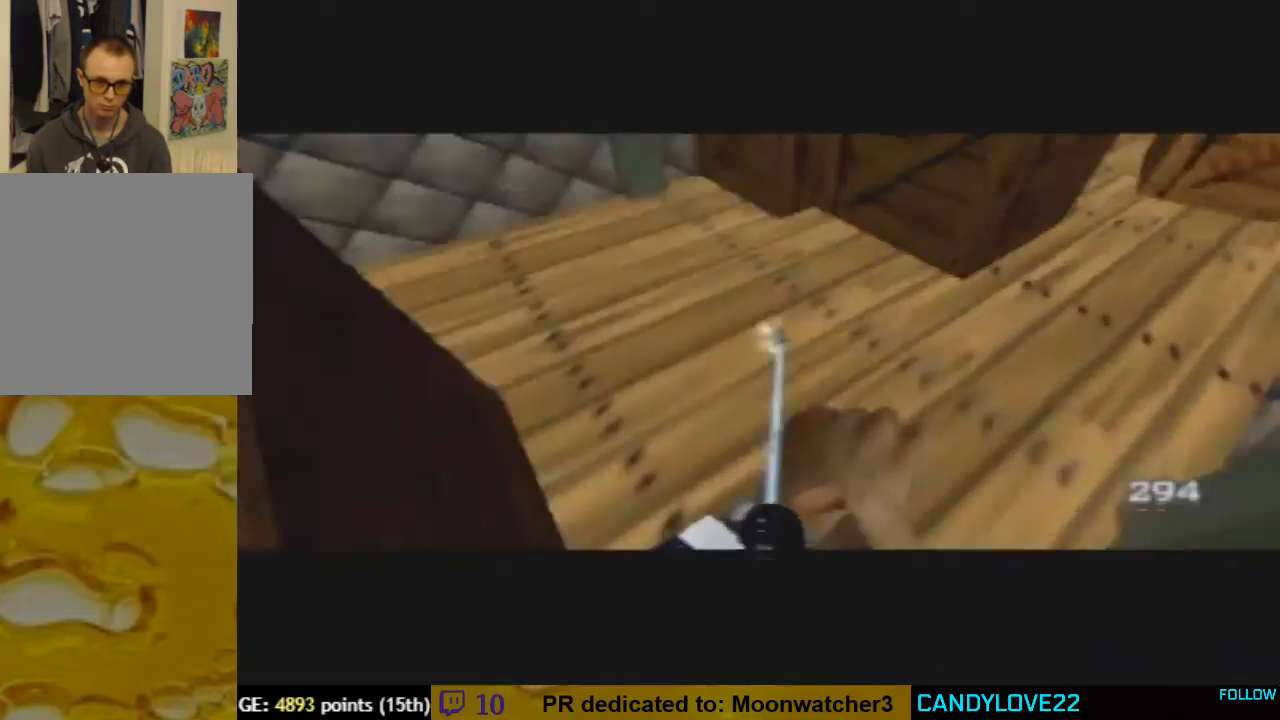
Gameplay with a controller (Nintendo layout); each line is a JSON object with the inputs held at the frame after it (dt_ms = milliseconds from this image to that frame). "button_events" lists button changes between this image and that frame as [ms after this image, input, new state], when the widget could be followed in between (sticks are given only as held states). Not read: L1 L3 R1 R3.
{"dt_ms": 500, "buttons": ["Z", "C_UP"], "left_stick": "center", "button_events": [[67, "C_LEFT", "down"], [367, "C_LEFT", "up"]]}
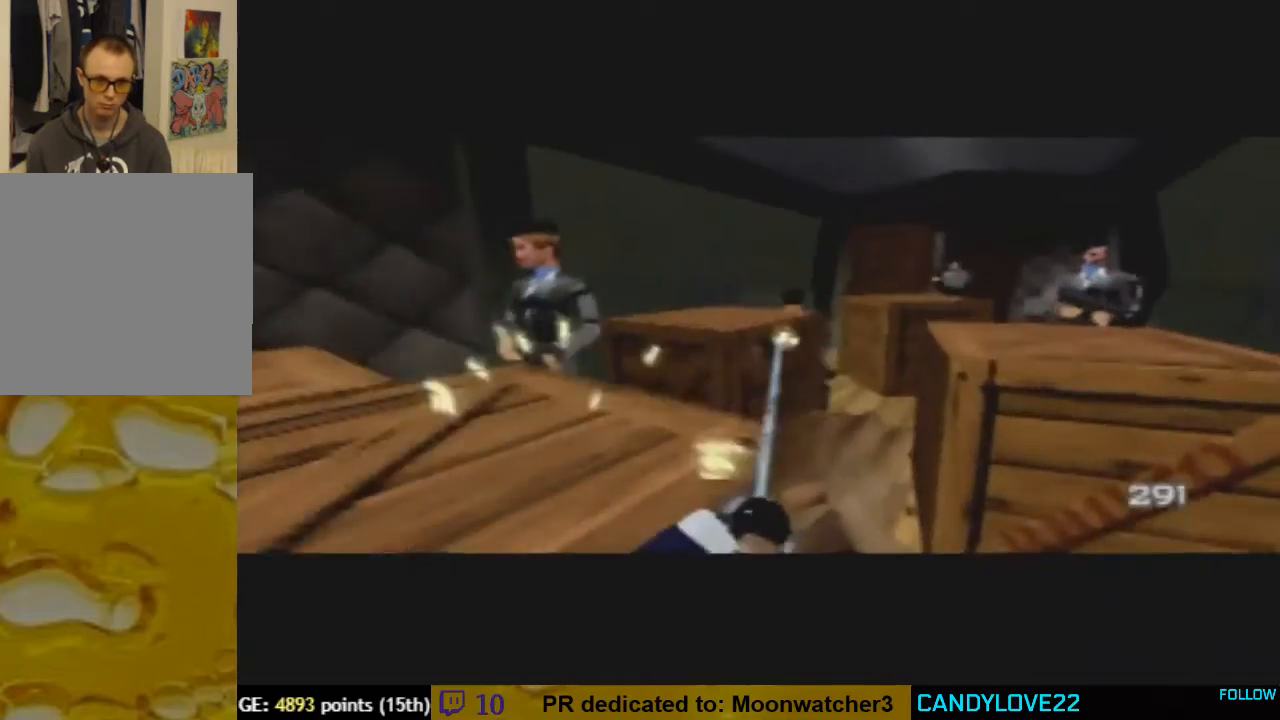
{"dt_ms": 500, "buttons": ["Z", "C_UP"], "left_stick": "center", "button_events": []}
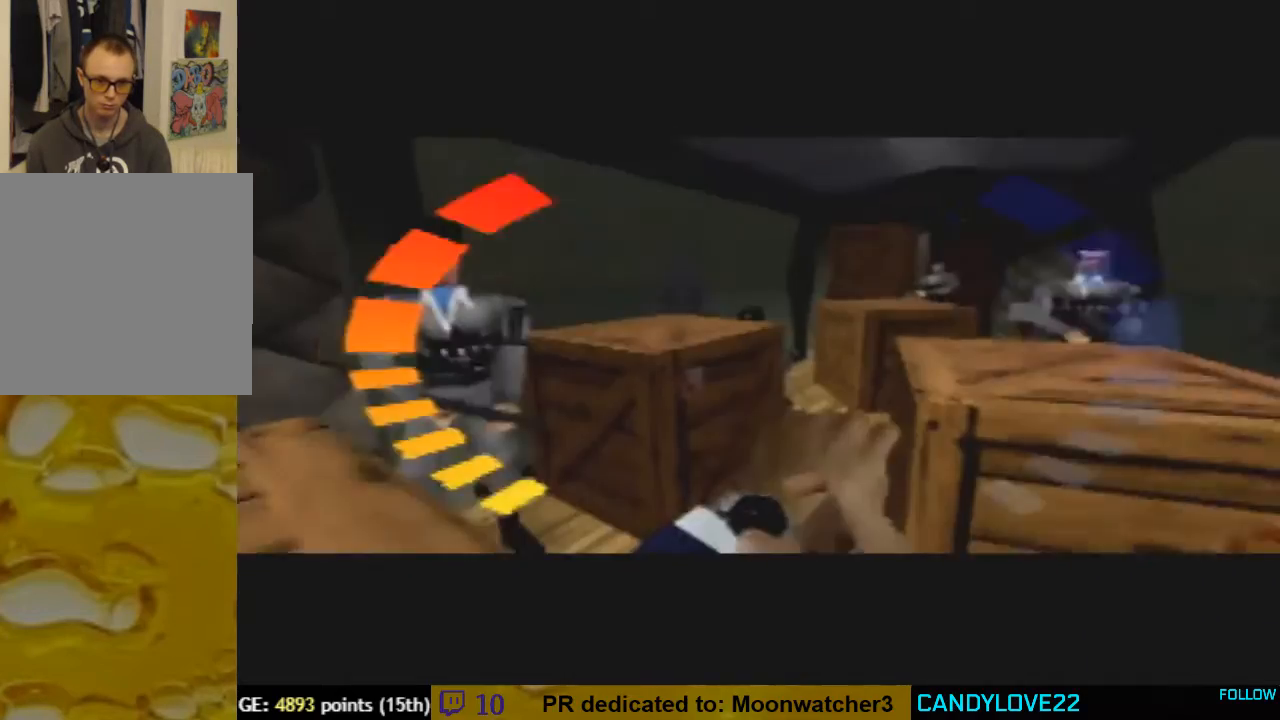
{"dt_ms": 1000, "buttons": ["C_RIGHT", "C_UP"], "left_stick": "center", "button_events": [[667, "C_RIGHT", "down"], [933, "Z", "up"]]}
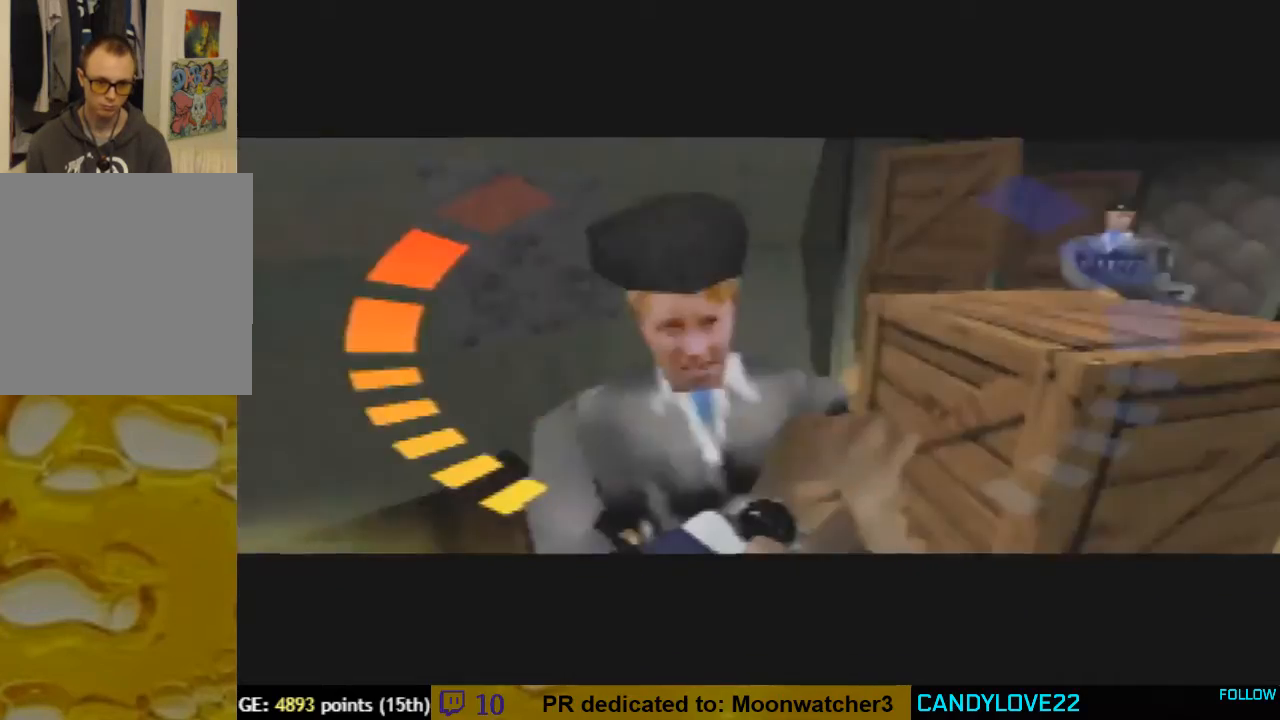
{"dt_ms": 500, "buttons": [], "left_stick": "center", "button_events": [[33, "C_RIGHT", "up"], [67, "C_UP", "up"], [233, "START", "down"], [333, "START", "up"]]}
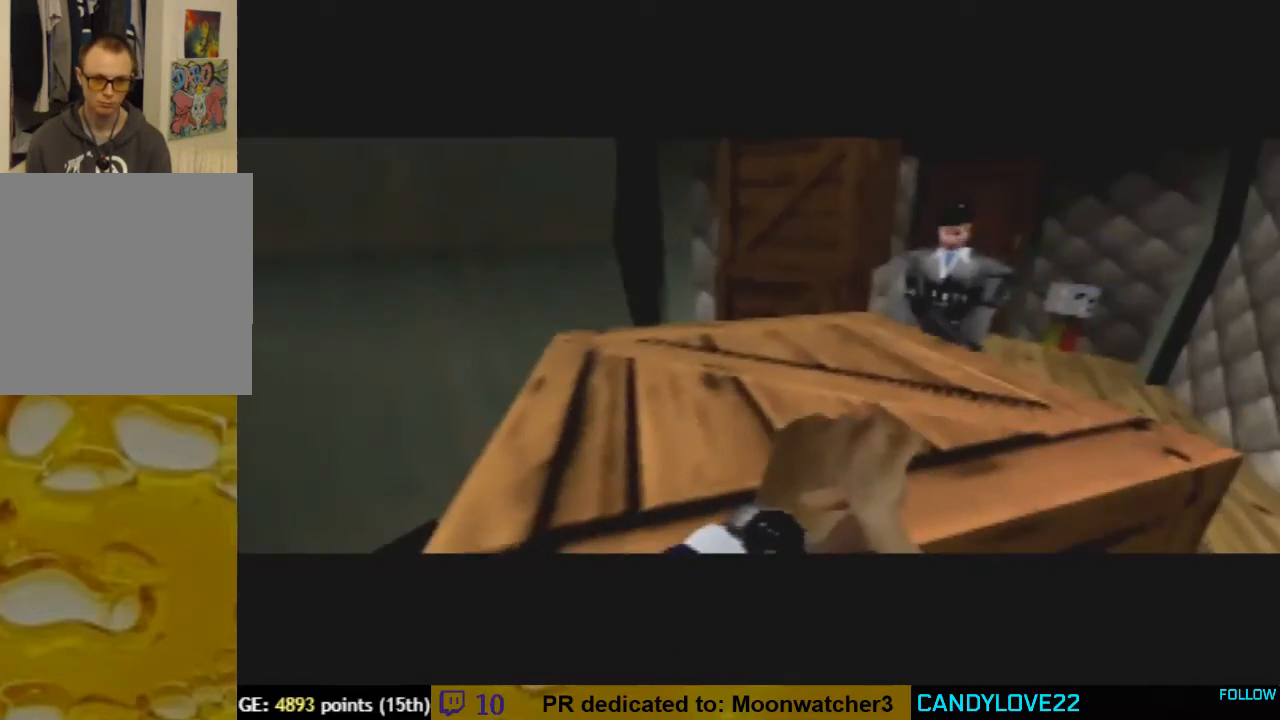
{"dt_ms": 500, "buttons": [], "left_stick": "center", "button_events": []}
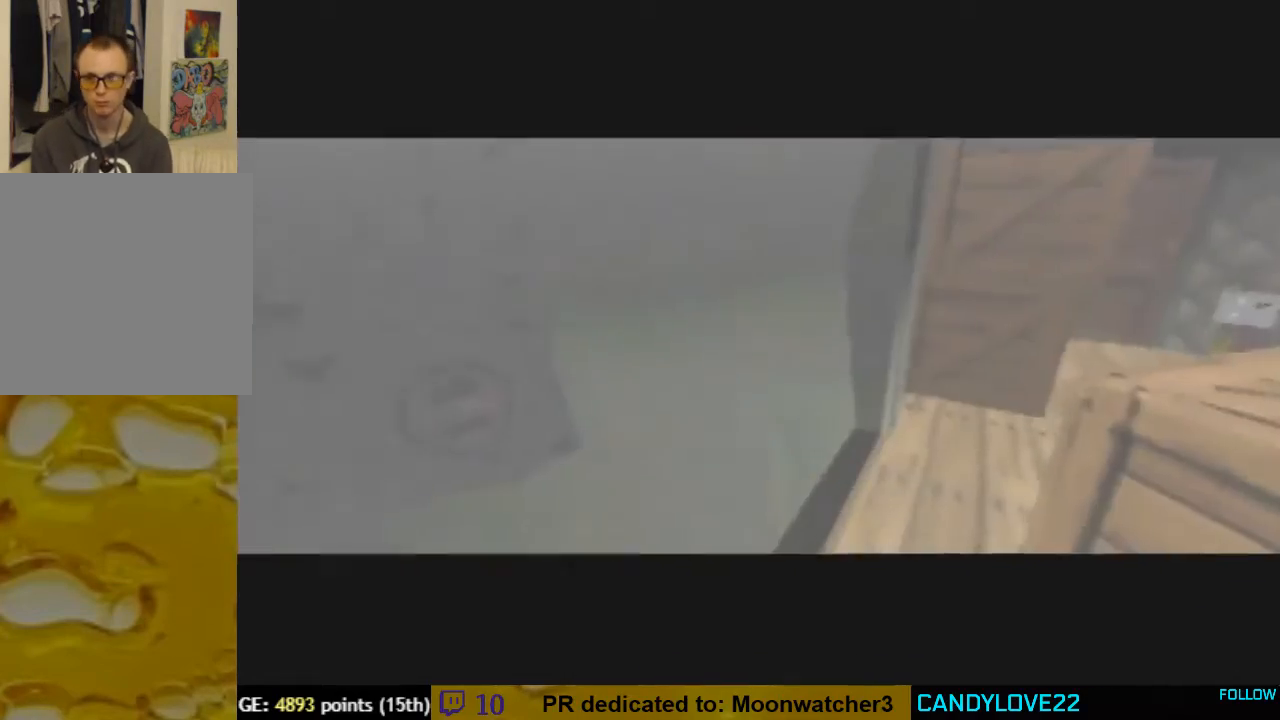
{"dt_ms": 500, "buttons": [], "left_stick": "center", "button_events": [[100, "A", "down"], [233, "A", "up"], [300, "A", "down"], [433, "A", "up"]]}
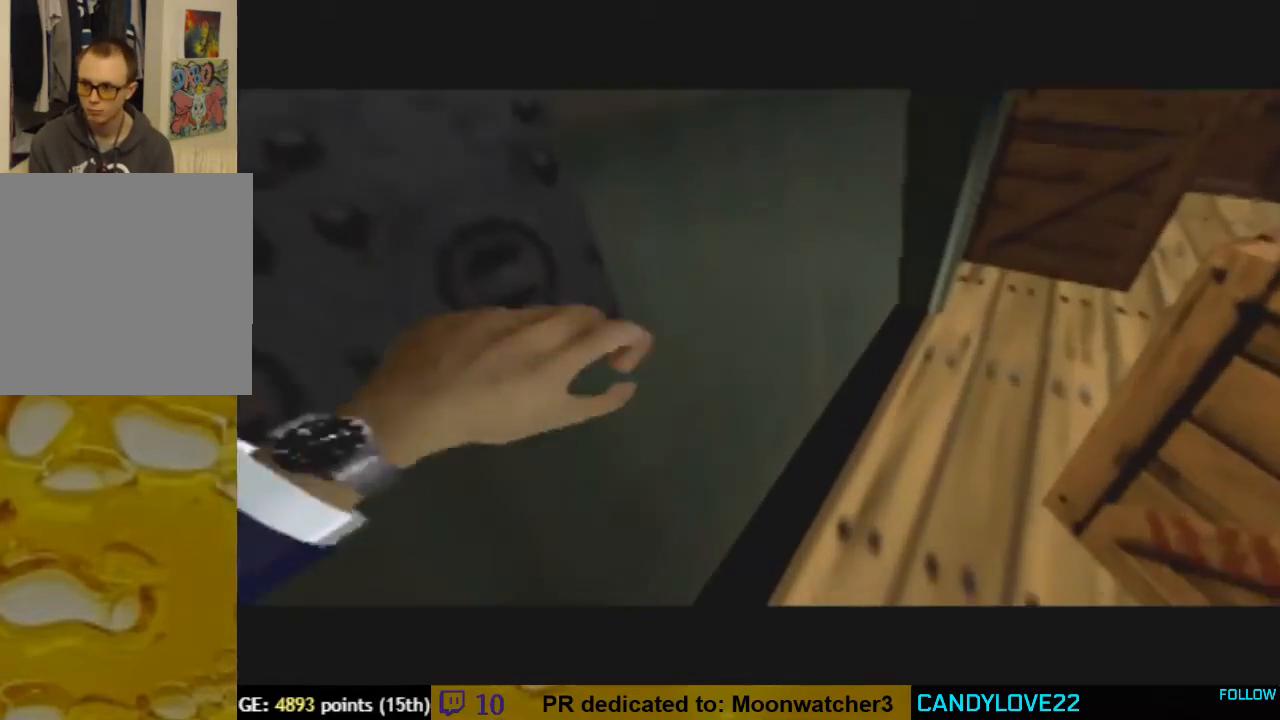
{"dt_ms": 500, "buttons": ["A"], "left_stick": "center", "button_events": [[33, "A", "down"], [167, "A", "up"], [267, "A", "down"], [367, "A", "up"], [467, "A", "down"]]}
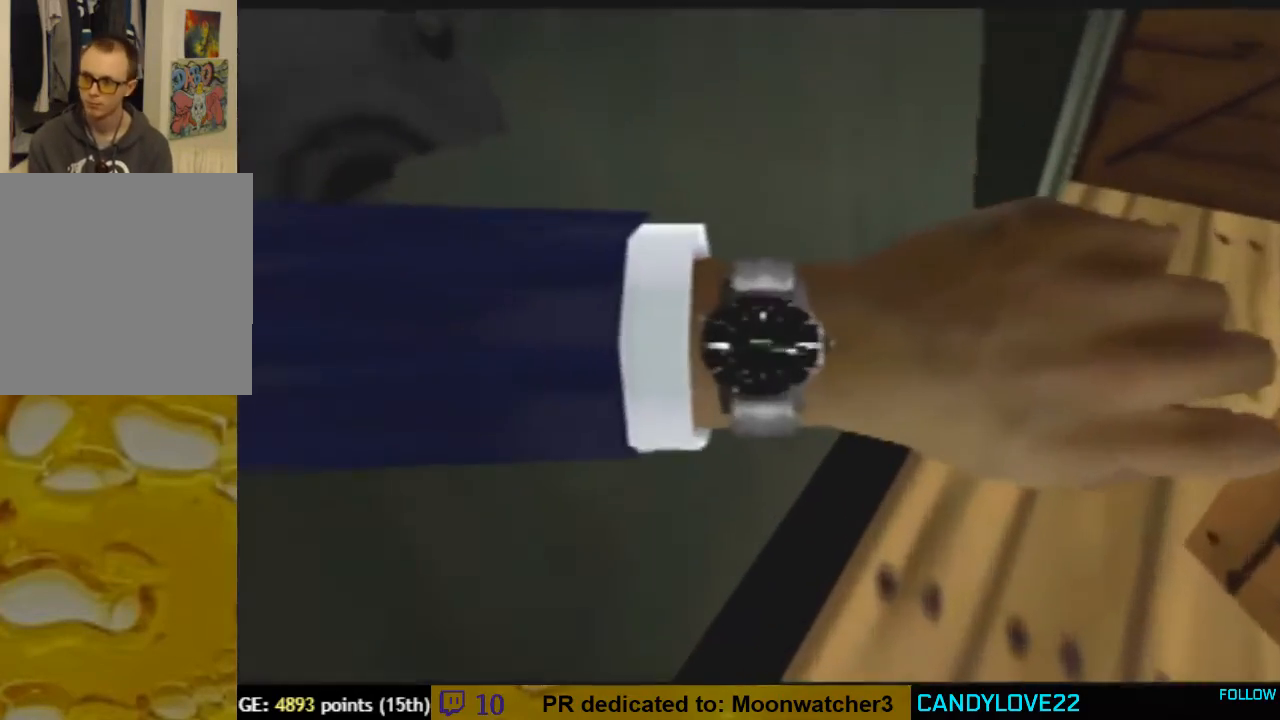
{"dt_ms": 500, "buttons": [], "left_stick": "center", "button_events": [[67, "A", "up"], [167, "A", "down"], [267, "A", "up"], [367, "A", "down"], [467, "A", "up"]]}
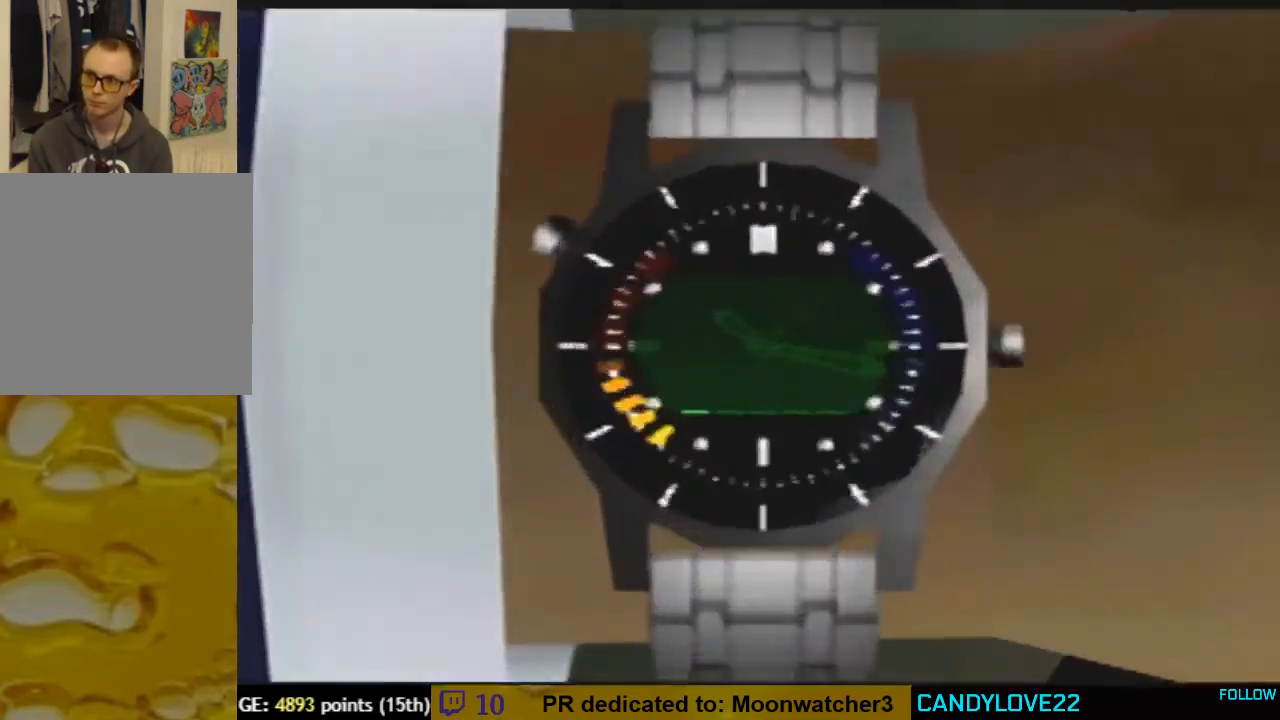
{"dt_ms": 500, "buttons": ["A", "Z"], "left_stick": "up-right", "button_events": [[33, "A", "down"], [167, "A", "up"], [267, "A", "down"], [333, "A", "up"], [467, "A", "down"], [467, "Z", "down"]]}
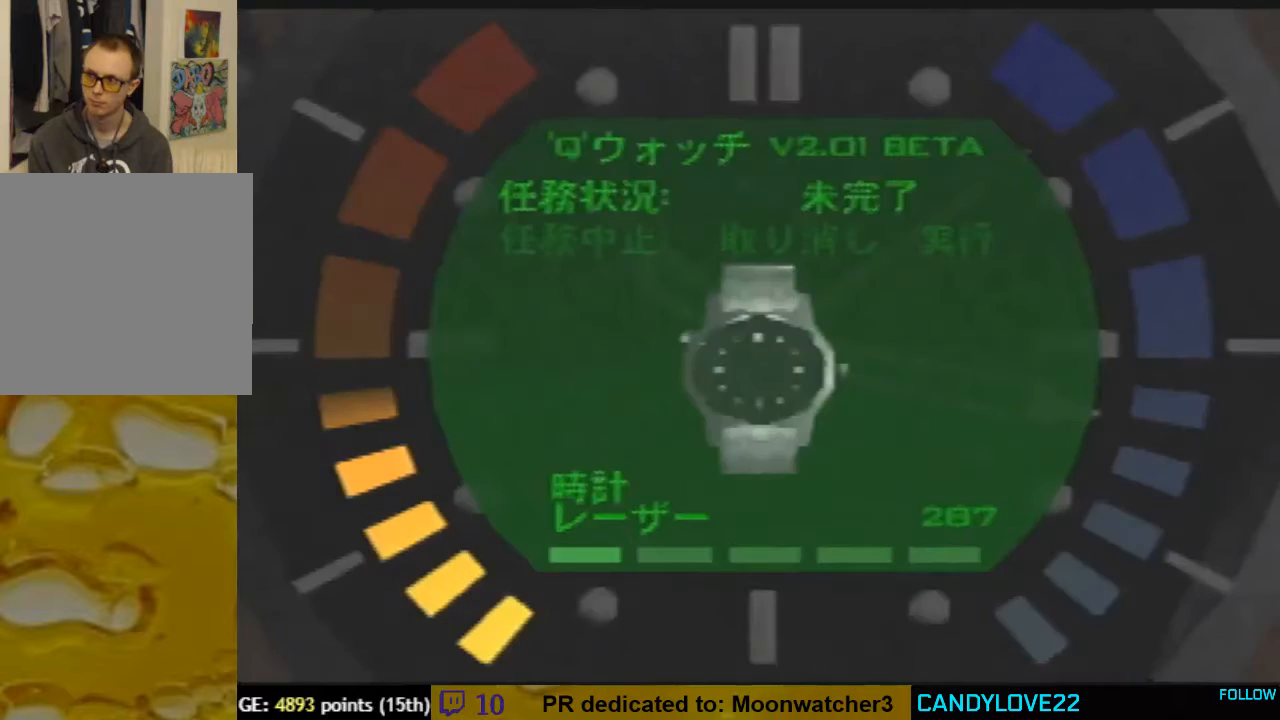
{"dt_ms": 500, "buttons": [], "left_stick": "up-right", "button_events": [[67, "A", "up"], [167, "Z", "up"], [267, "Z", "down"], [433, "Z", "up"]]}
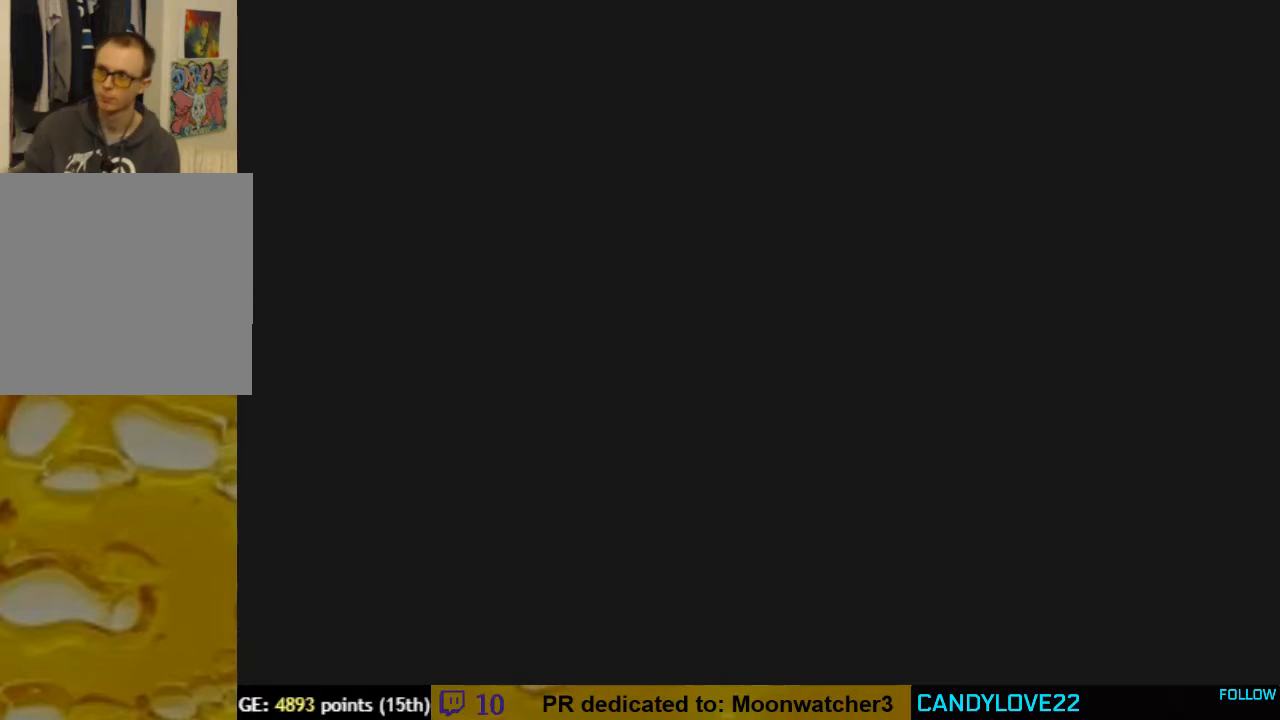
{"dt_ms": 500, "buttons": [], "left_stick": "up-right", "button_events": []}
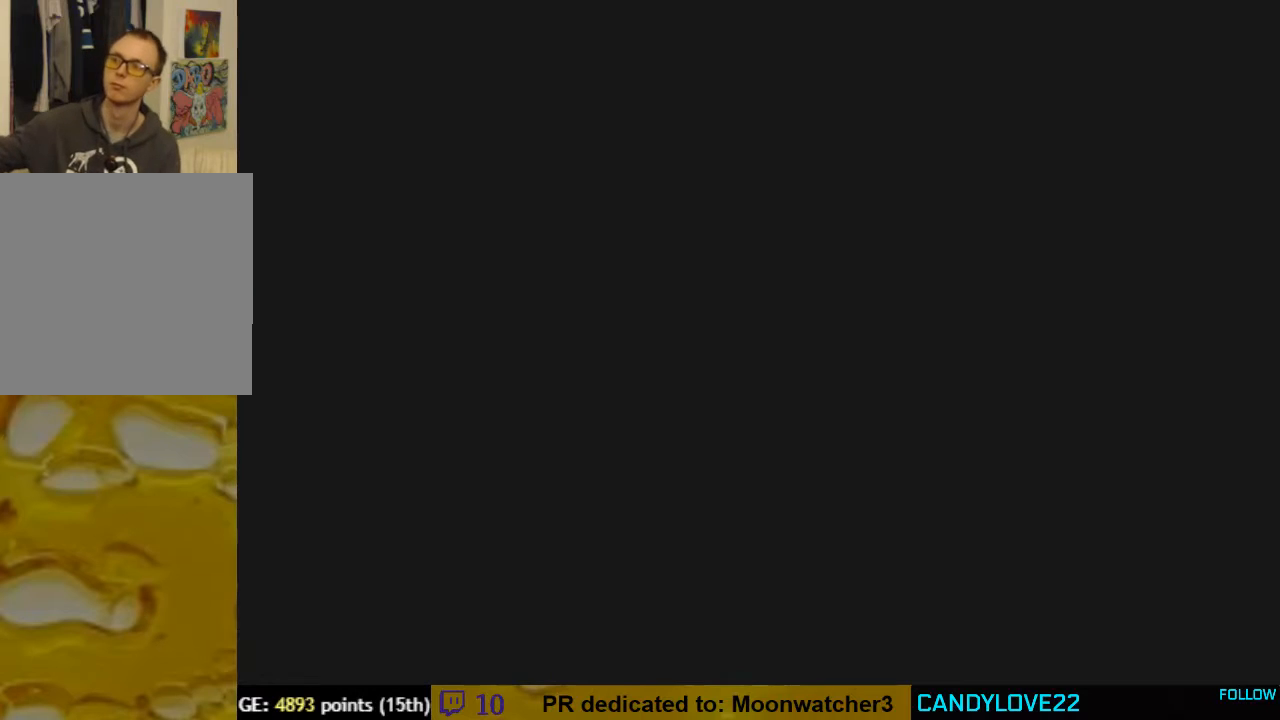
{"dt_ms": 500, "buttons": [], "left_stick": "up-right", "button_events": [[367, "Z", "down"], [500, "Z", "up"]]}
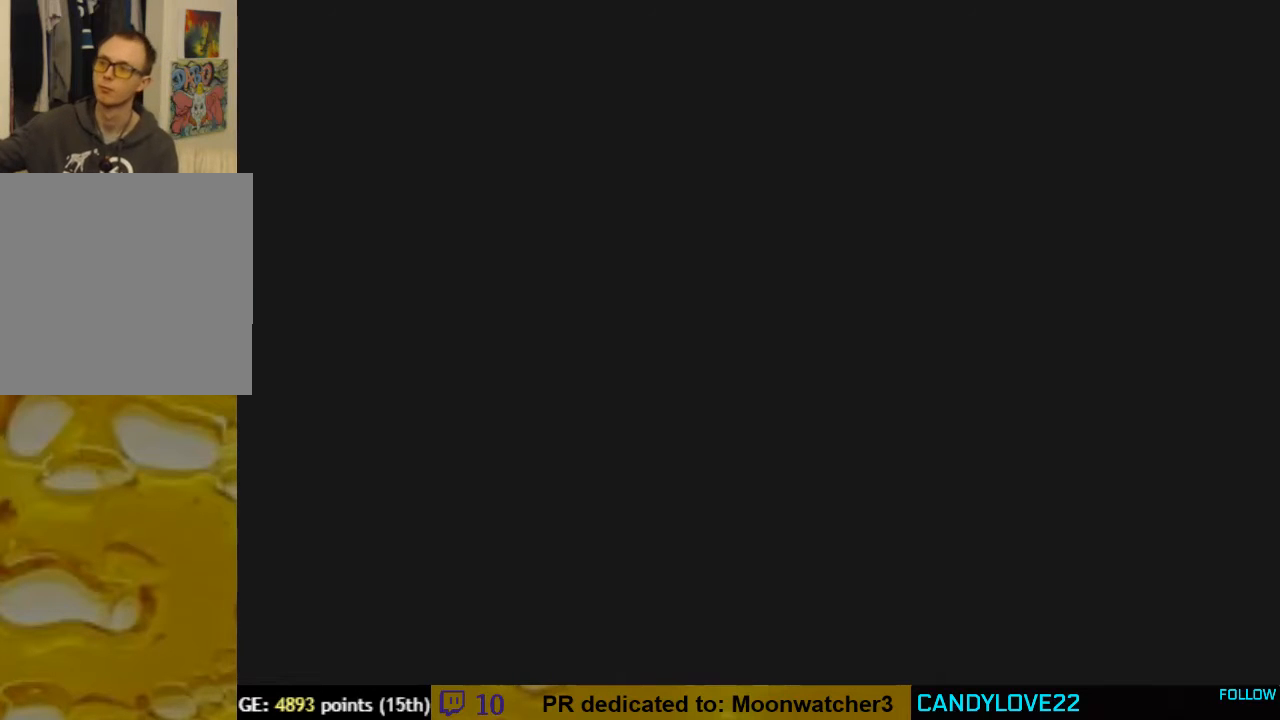
{"dt_ms": 500, "buttons": ["Z"], "left_stick": "up-right", "button_events": [[200, "Z", "down"], [300, "Z", "up"], [467, "Z", "down"]]}
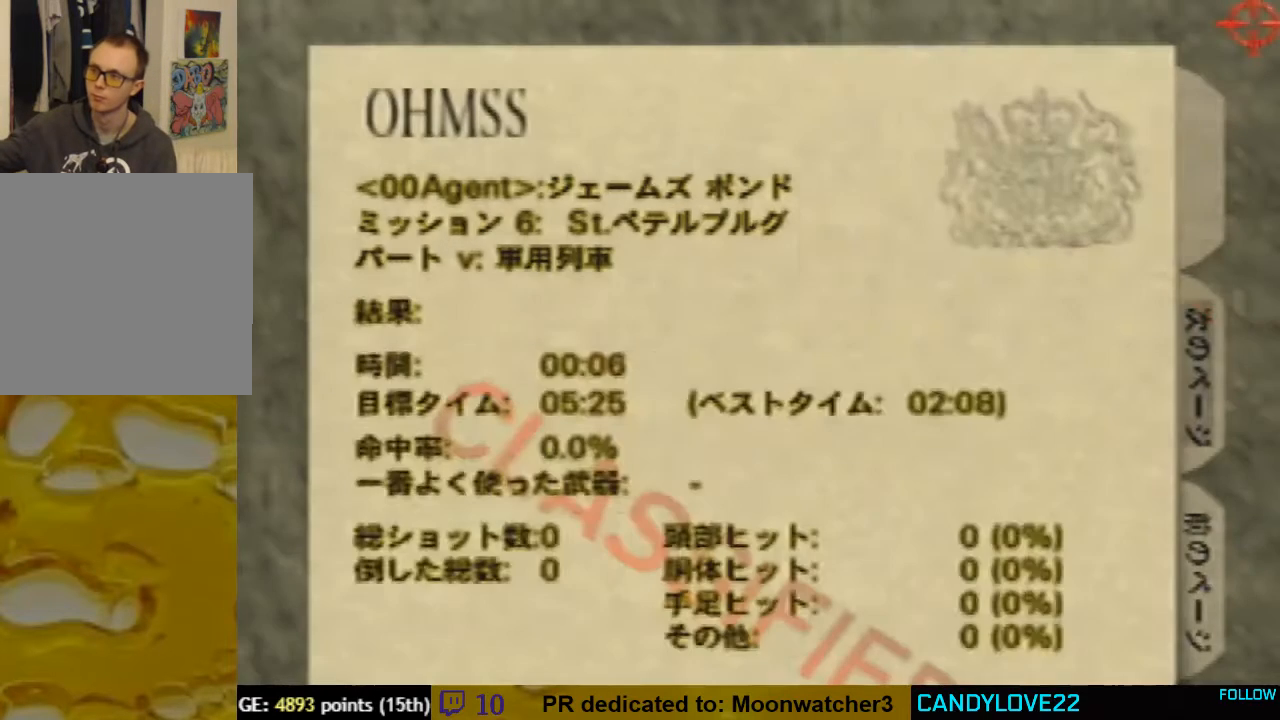
{"dt_ms": 500, "buttons": ["Z"], "left_stick": "up-right", "button_events": [[67, "Z", "up"], [233, "Z", "down"], [333, "Z", "up"], [467, "Z", "down"]]}
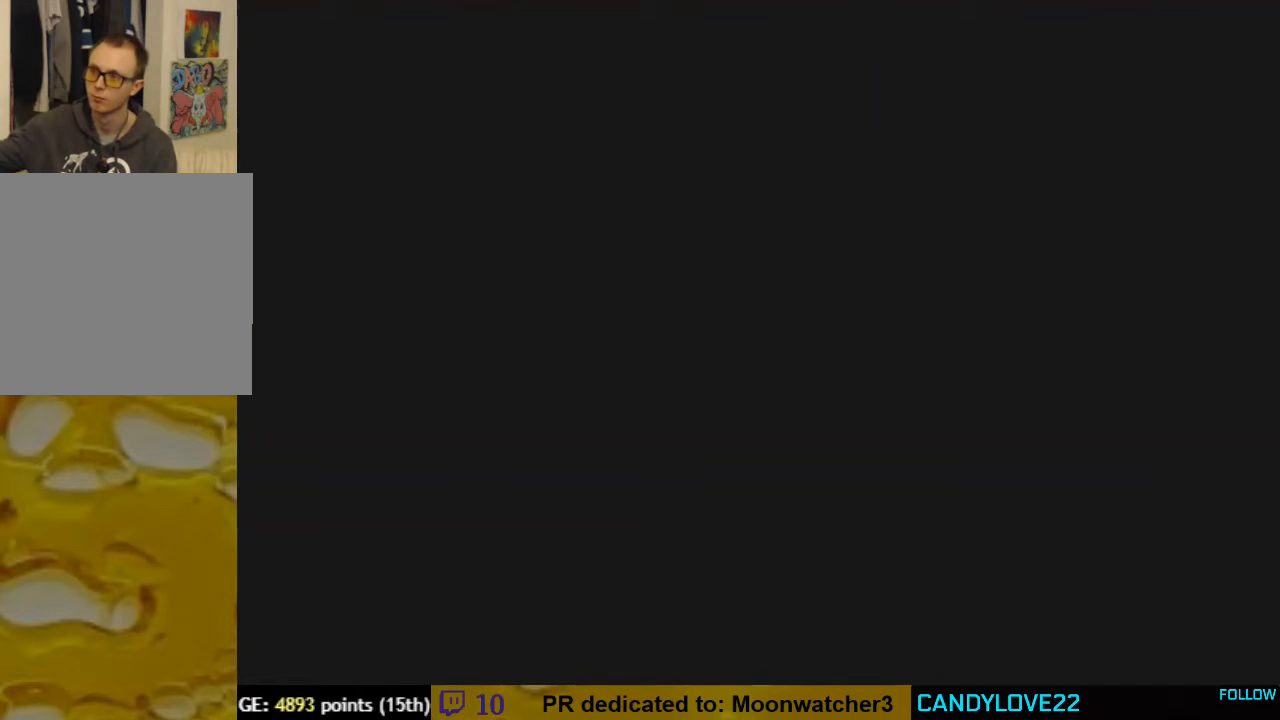
{"dt_ms": 500, "buttons": [], "left_stick": "up-right", "button_events": [[167, "Z", "up"], [300, "Z", "down"], [433, "Z", "up"]]}
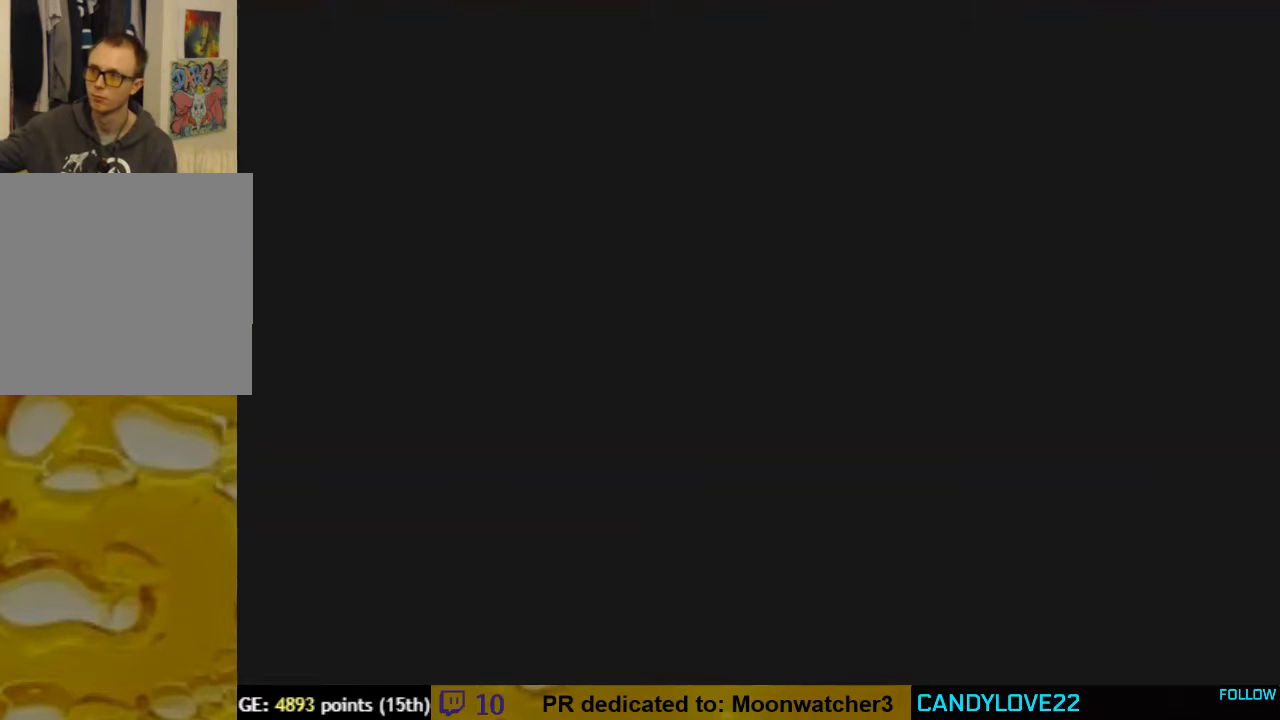
{"dt_ms": 500, "buttons": ["Z"], "left_stick": "up-right", "button_events": [[100, "Z", "down"], [267, "Z", "up"], [367, "Z", "down"]]}
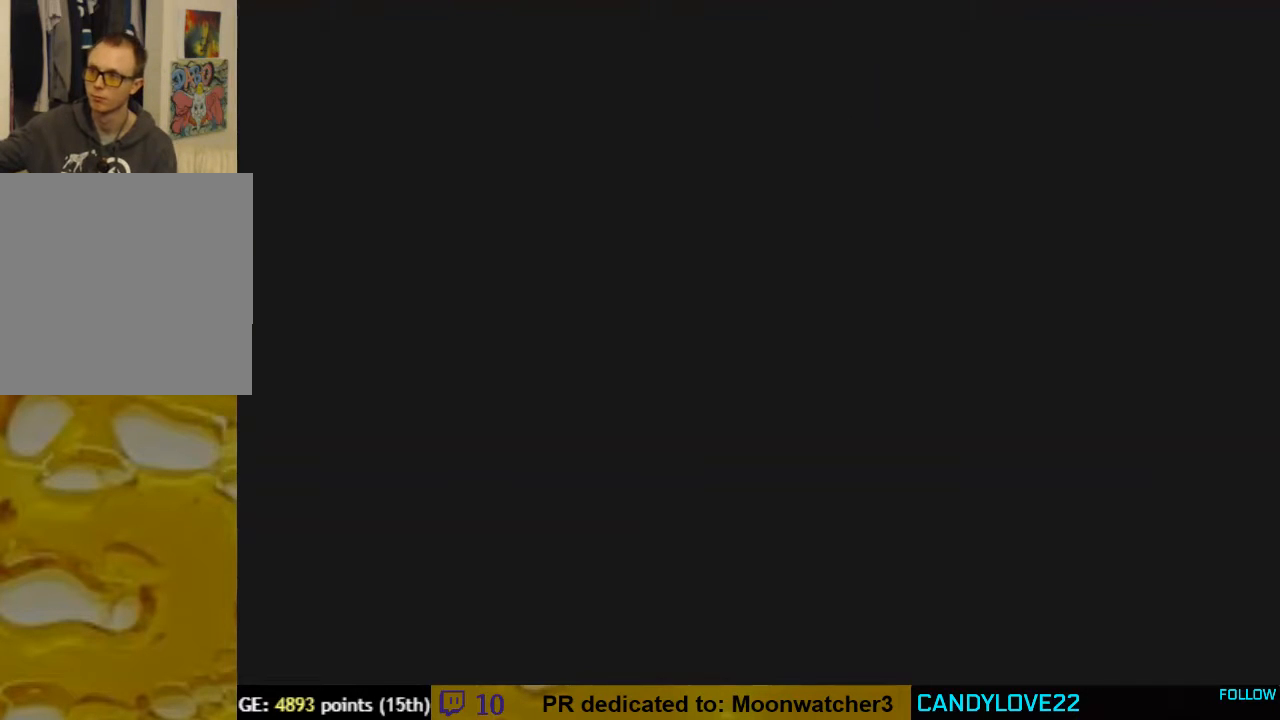
{"dt_ms": 500, "buttons": ["Z"], "left_stick": "up-right", "button_events": [[33, "Z", "up"], [467, "Z", "down"]]}
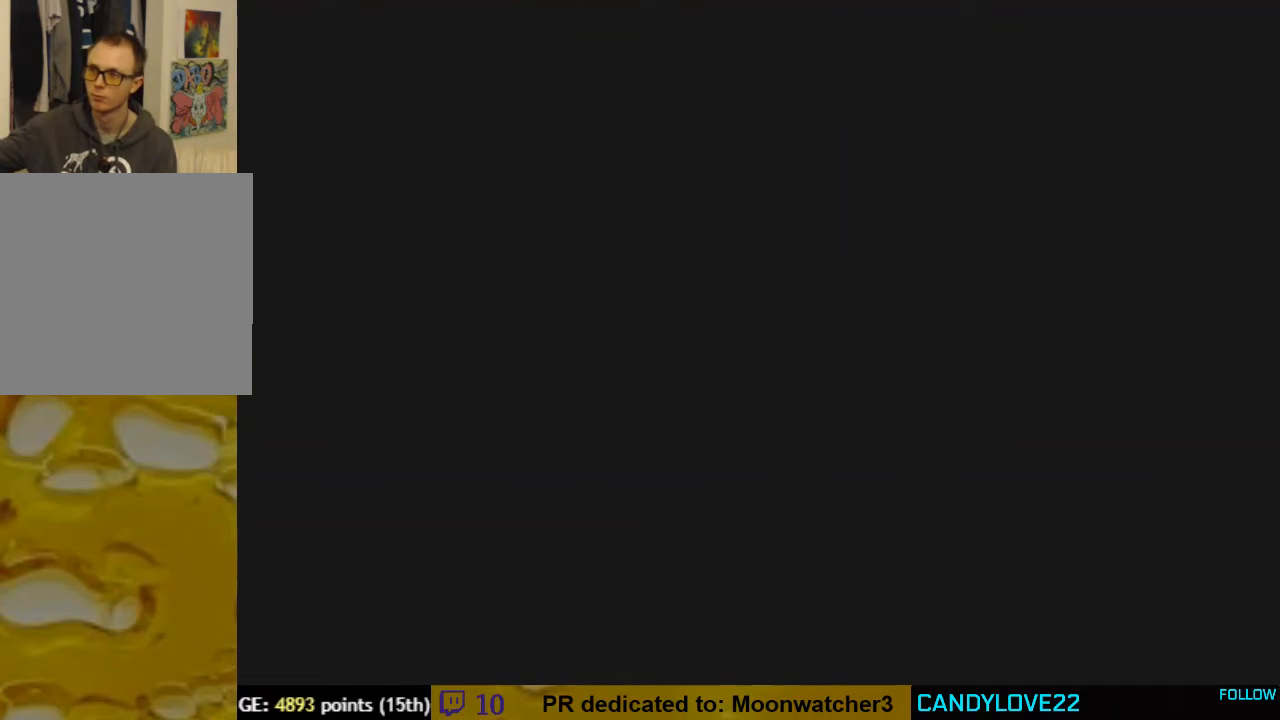
{"dt_ms": 500, "buttons": ["Z"], "left_stick": "up-right", "button_events": []}
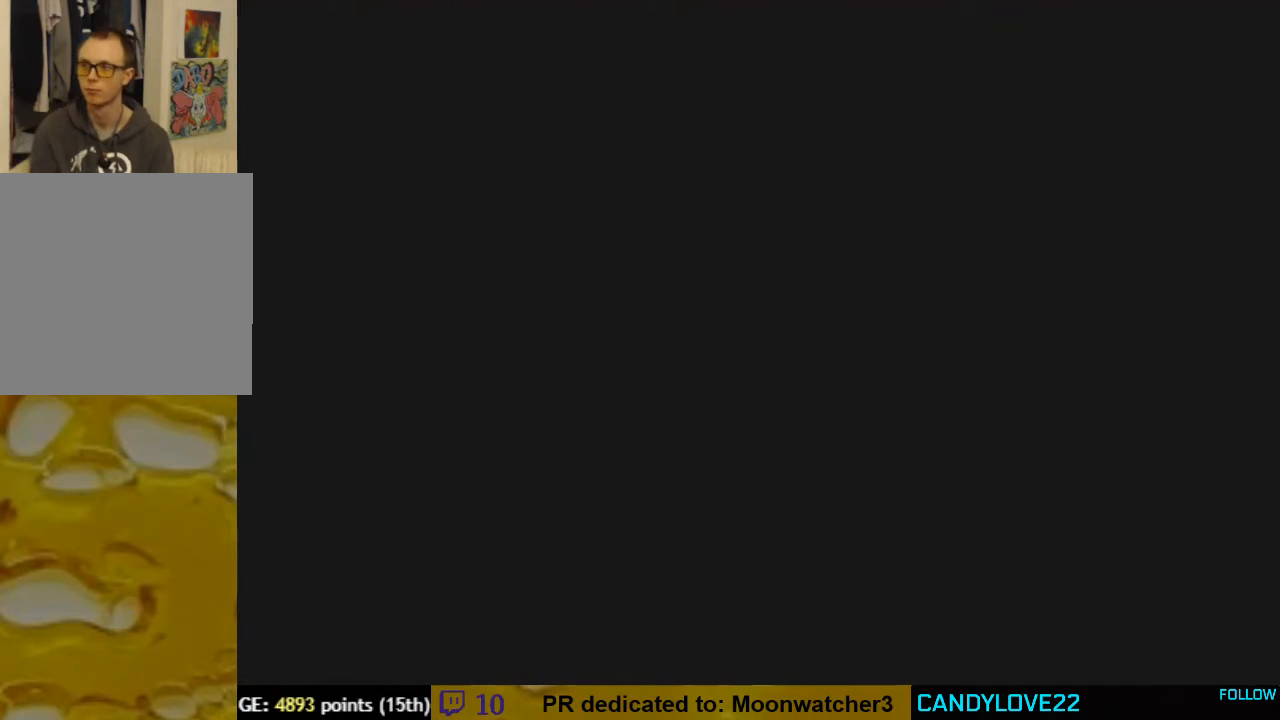
{"dt_ms": 500, "buttons": ["Z", "C_RIGHT", "C_UP"], "left_stick": "up-right", "button_events": [[400, "C_UP", "down"], [433, "C_RIGHT", "down"]]}
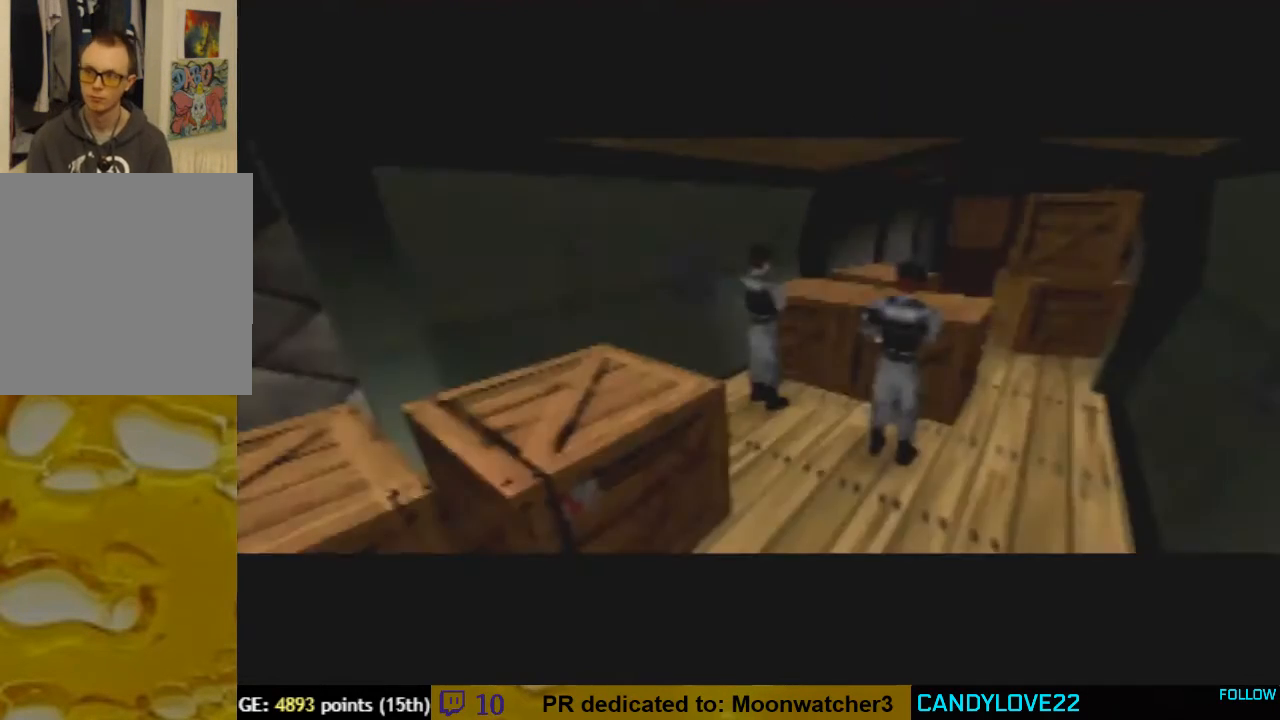
{"dt_ms": 500, "buttons": ["C_RIGHT", "C_UP"], "left_stick": "center", "button_events": [[267, "Z", "up"]]}
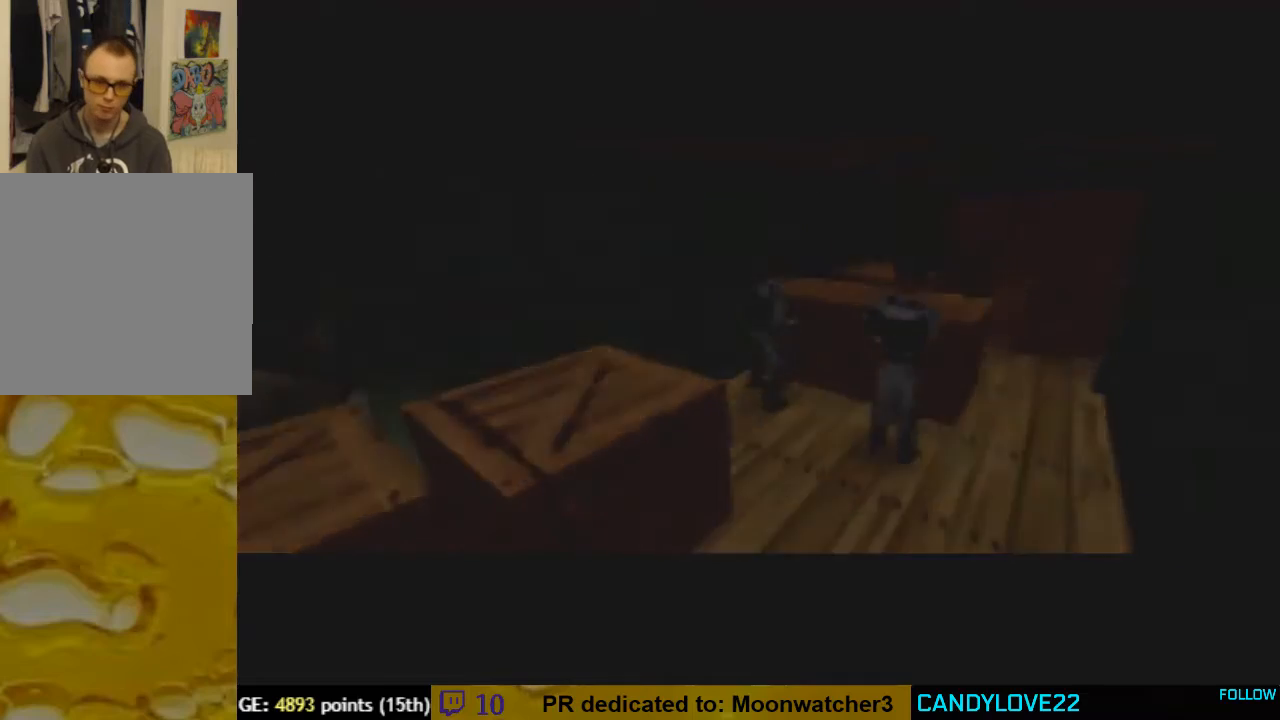
{"dt_ms": 500, "buttons": ["Z", "C_RIGHT", "C_UP"], "left_stick": "up-left", "button_events": [[433, "Z", "down"]]}
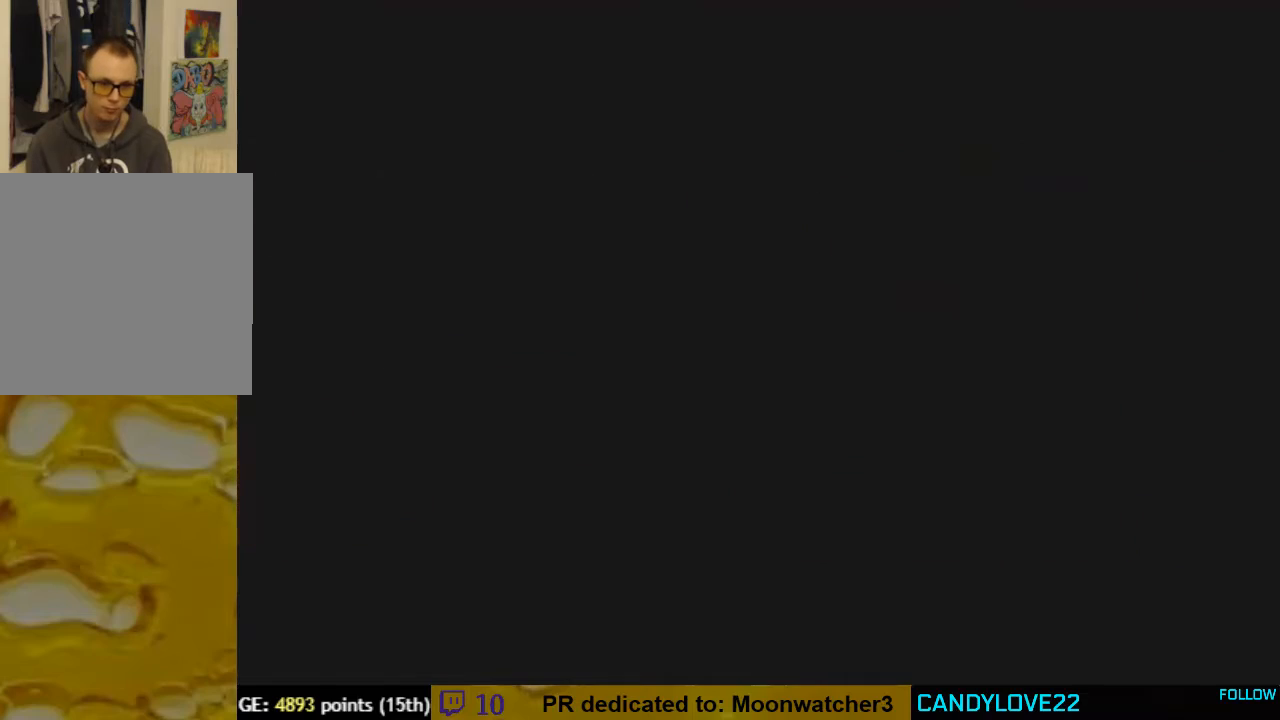
{"dt_ms": 500, "buttons": ["C_RIGHT", "C_UP"], "left_stick": "up-left", "button_events": [[167, "Z", "up"], [333, "A", "down"], [467, "A", "up"]]}
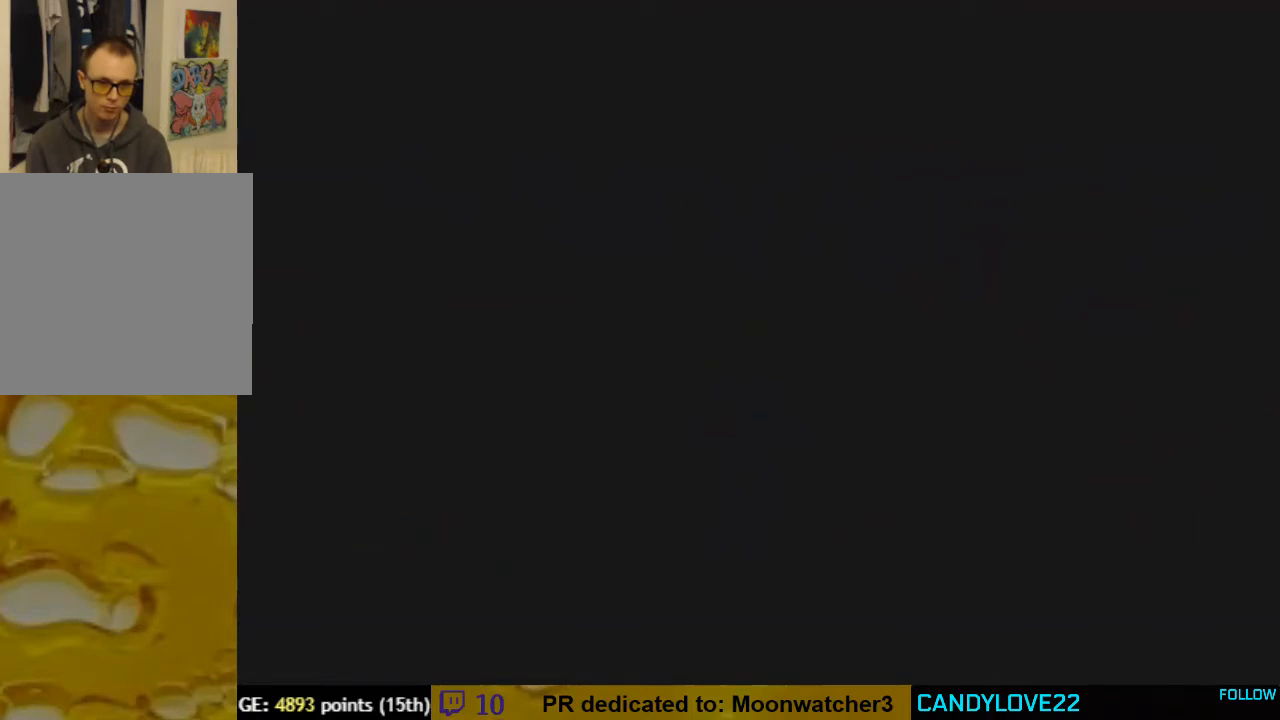
{"dt_ms": 500, "buttons": ["C_RIGHT", "C_UP"], "left_stick": "up-left", "button_events": []}
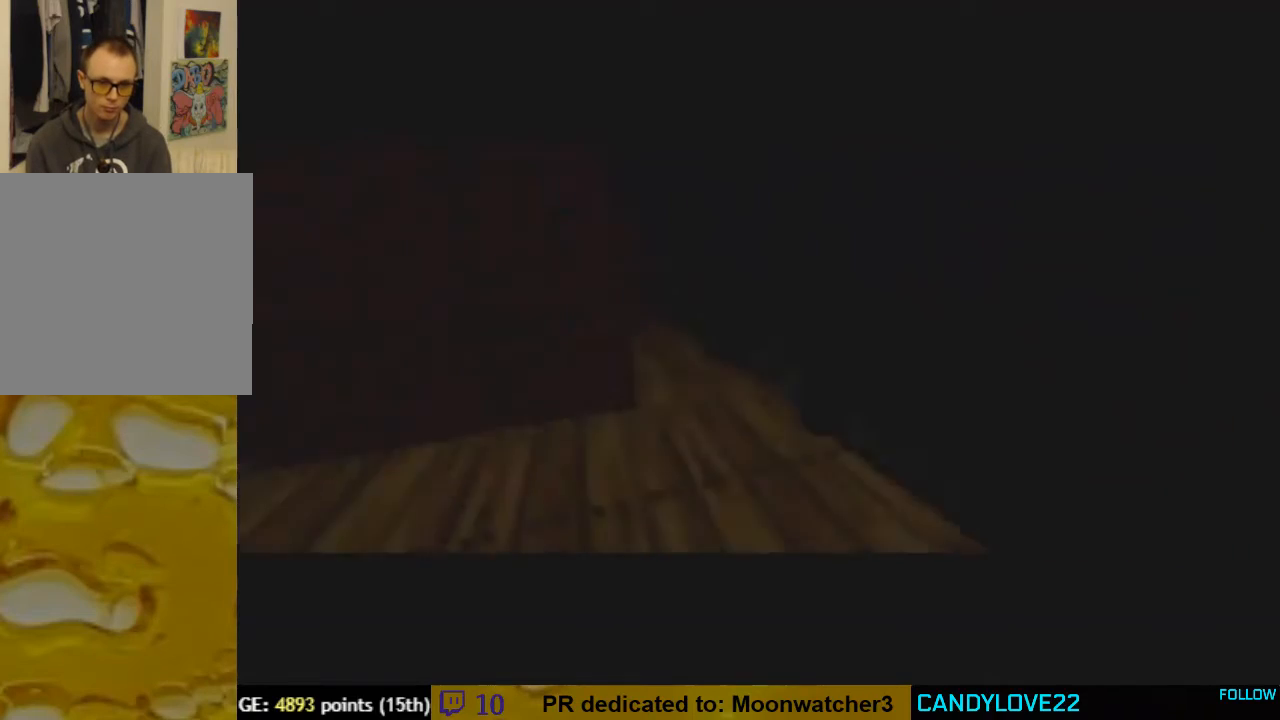
{"dt_ms": 500, "buttons": ["Z", "C_RIGHT", "C_UP"], "left_stick": "up-right", "button_events": [[467, "Z", "down"]]}
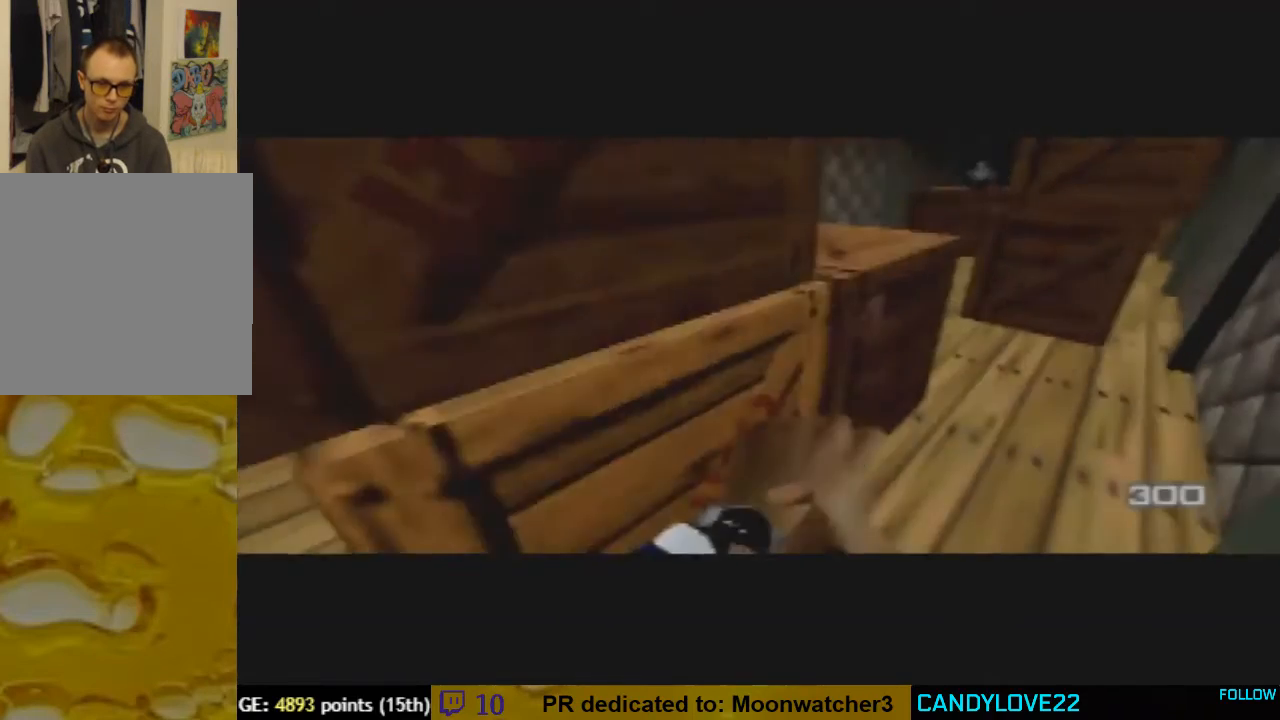
{"dt_ms": 500, "buttons": ["Z", "C_RIGHT", "C_UP"], "left_stick": "up-left", "button_events": []}
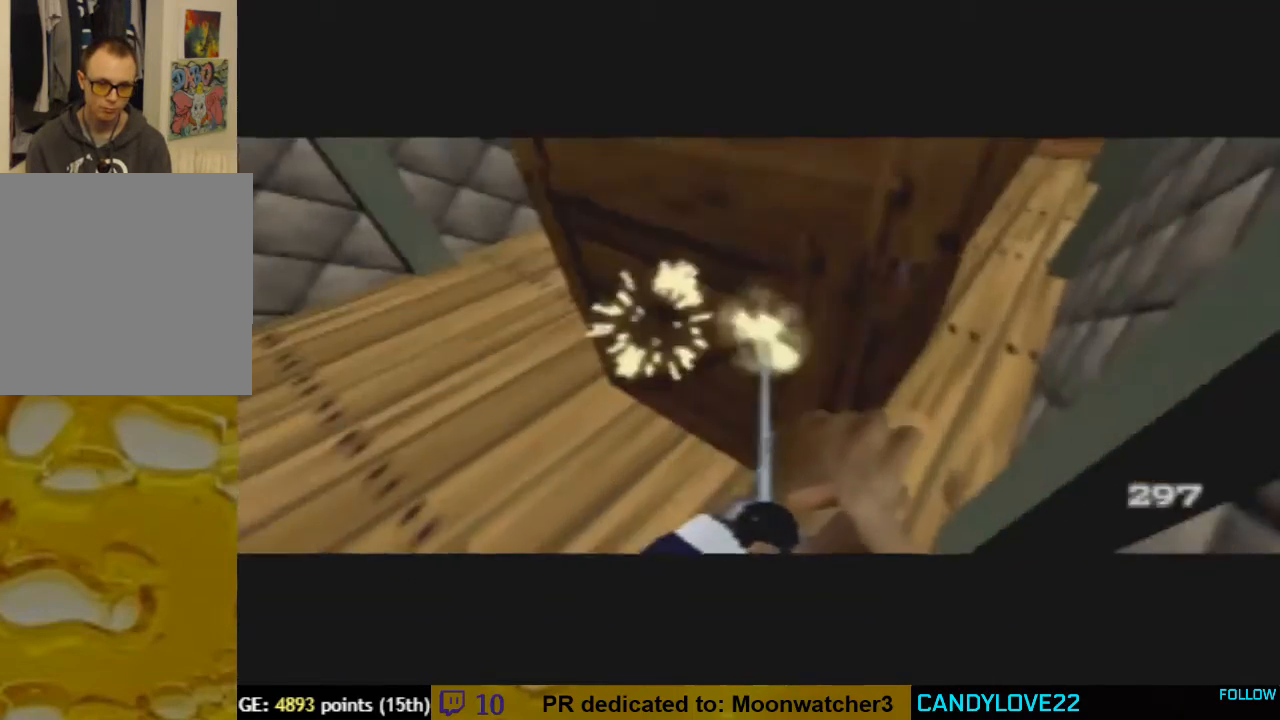
{"dt_ms": 500, "buttons": ["Z", "C_LEFT", "C_UP"], "left_stick": "down-left", "button_events": [[367, "C_RIGHT", "up"], [500, "C_LEFT", "down"]]}
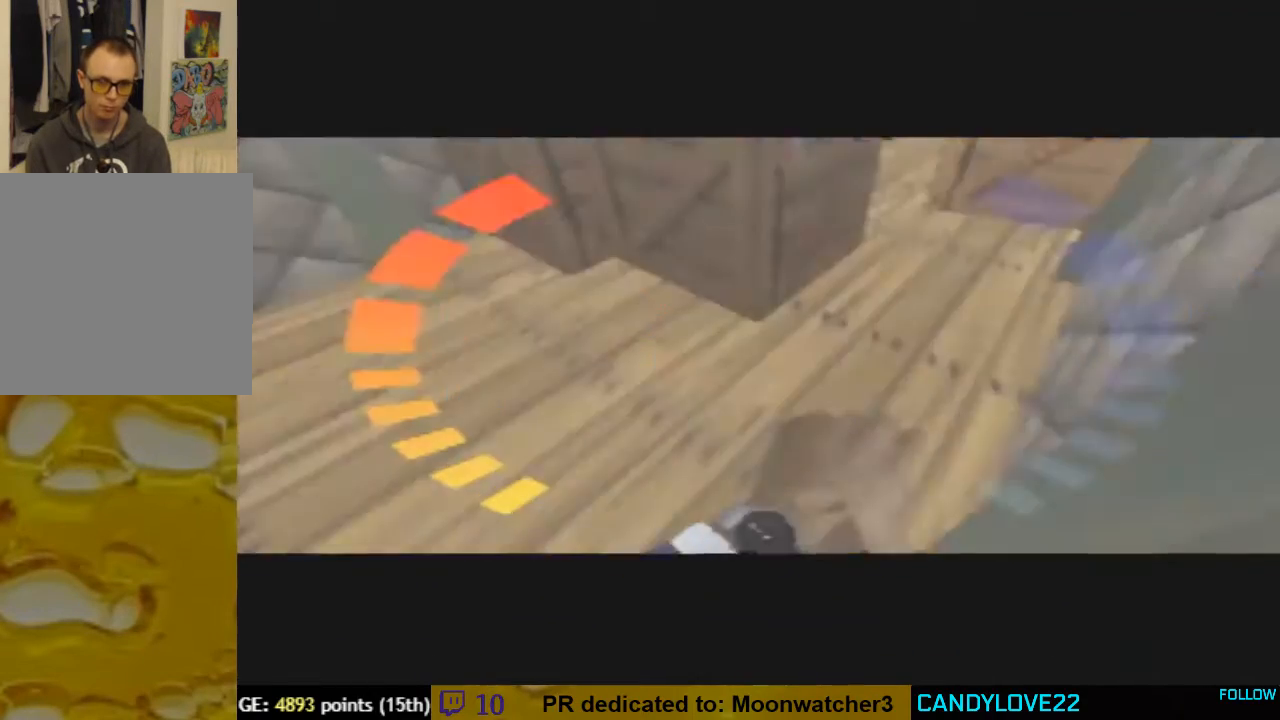
{"dt_ms": 500, "buttons": ["Z", "C_UP"], "left_stick": "right", "button_events": [[267, "C_LEFT", "up"]]}
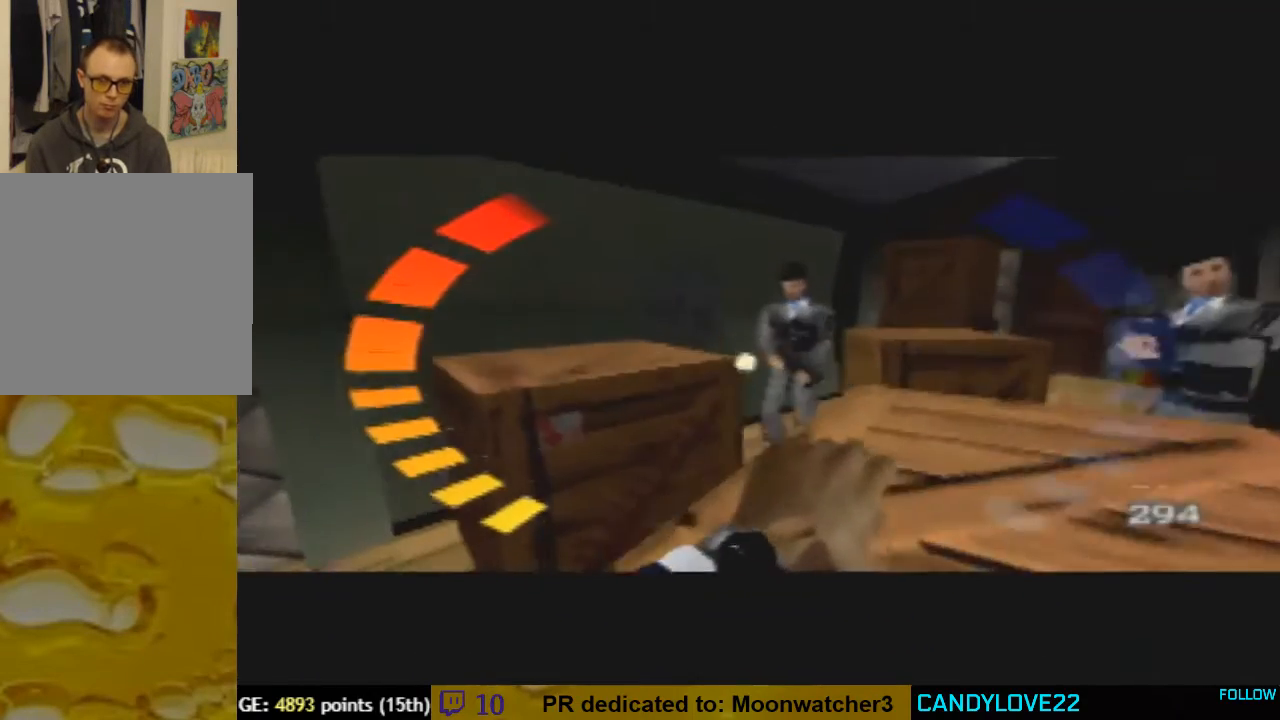
{"dt_ms": 500, "buttons": ["Z", "C_RIGHT", "C_UP"], "left_stick": "right", "button_events": [[333, "C_RIGHT", "down"]]}
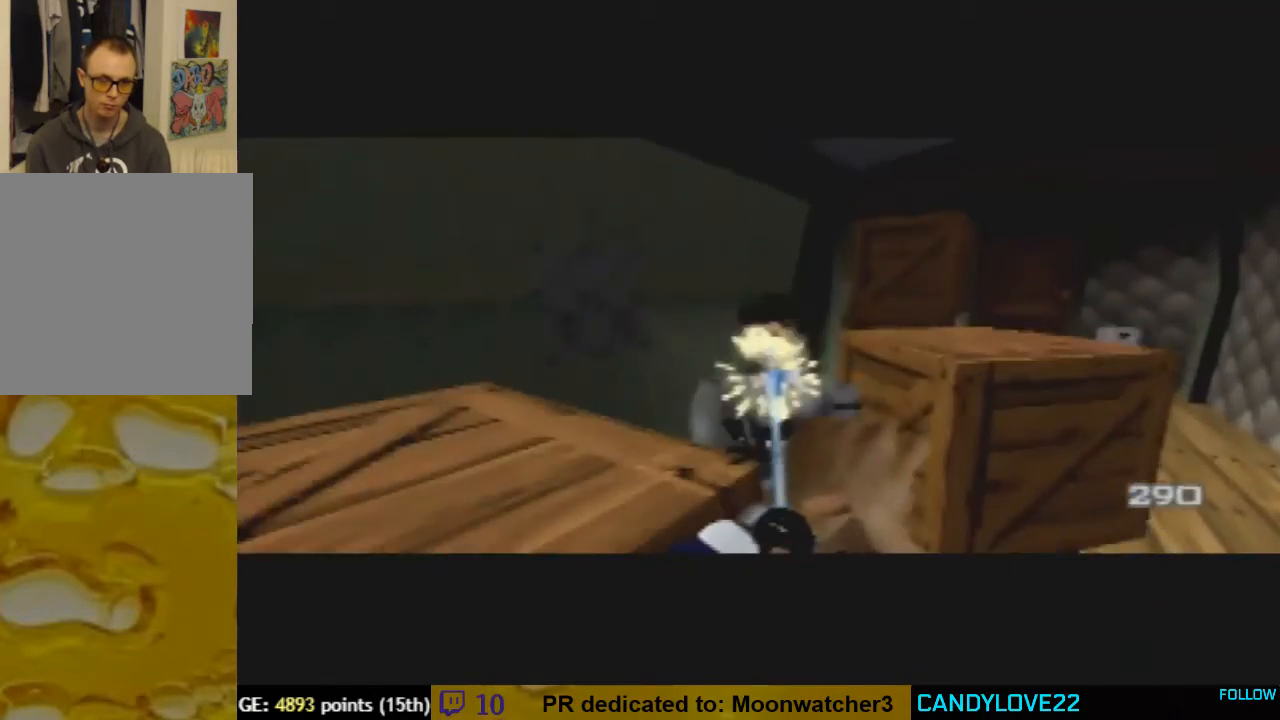
{"dt_ms": 500, "buttons": ["Z", "C_UP"], "left_stick": "up-right", "button_events": [[267, "C_RIGHT", "up"]]}
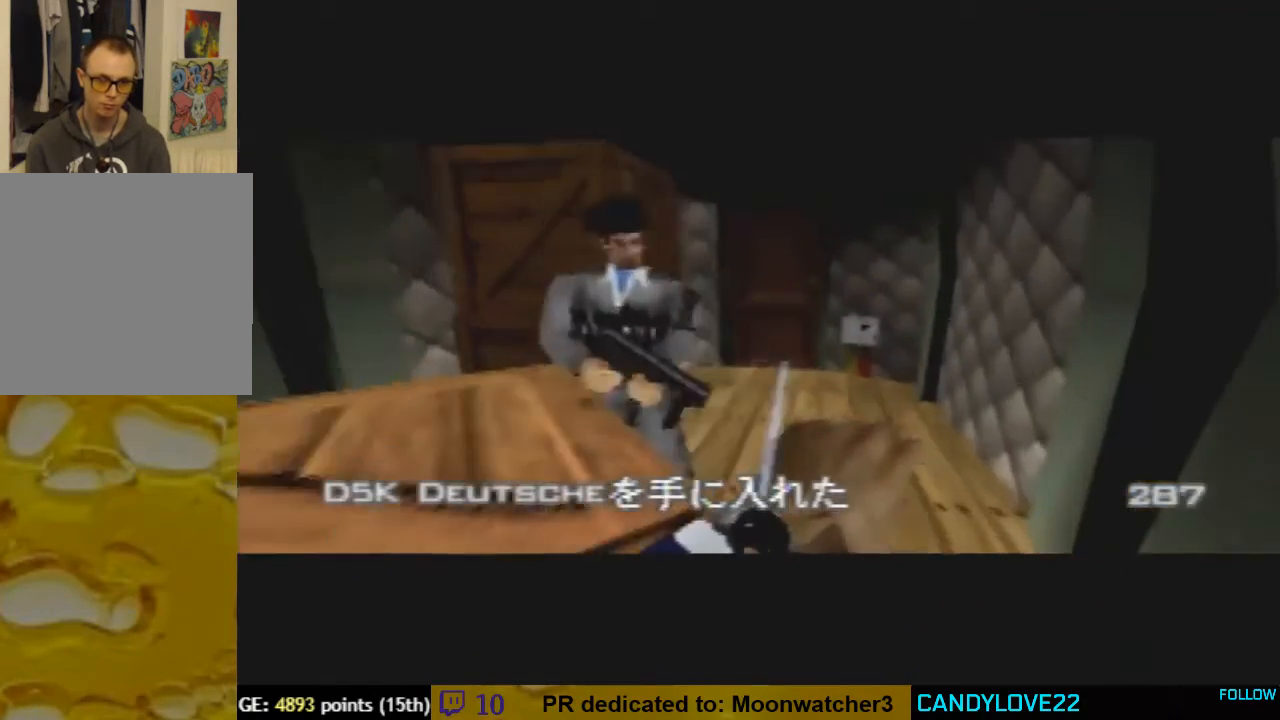
{"dt_ms": 500, "buttons": ["Z", "C_UP"], "left_stick": "up", "button_events": []}